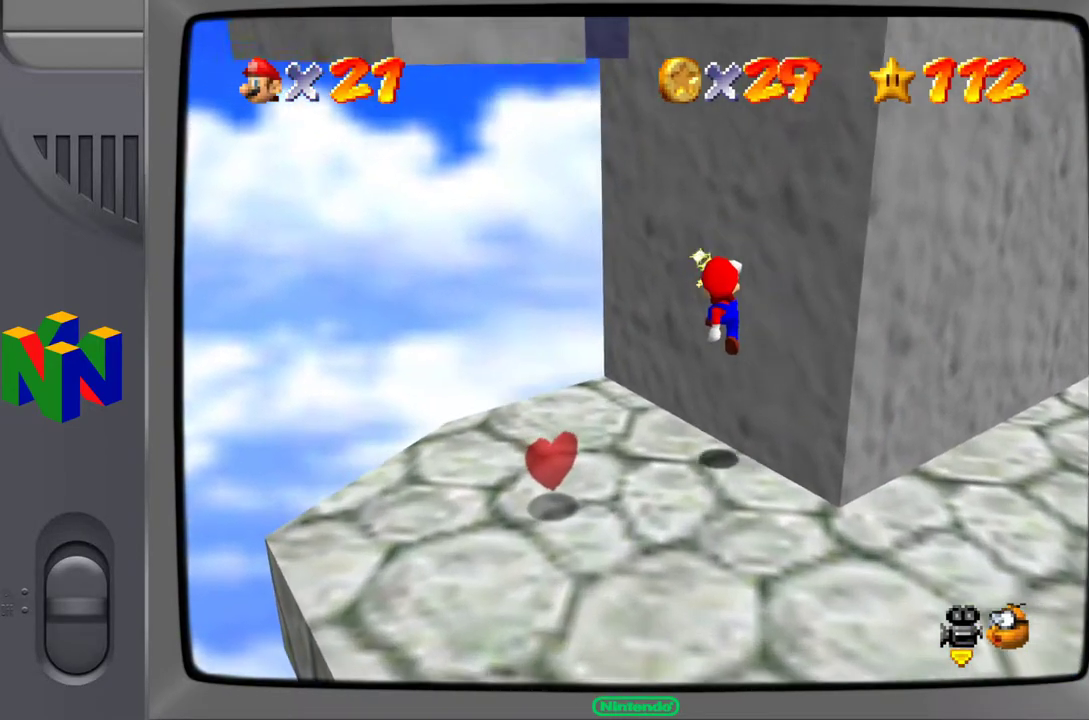
Gameplay with a controller (Nintendo layout); each line is a JSON object with the inputs held at the frame after it. "events" lists button and stick changes between this image and that frame as [ms after this image, input, new state], when the widget could be followed in between. Not read: L3 R3.
{"buttons": ["C_DOWN"], "left_stick": "center", "events": [[317, "C_DOWN", "down"], [383, "C_DOWN", "up"], [500, "C_DOWN", "down"]]}
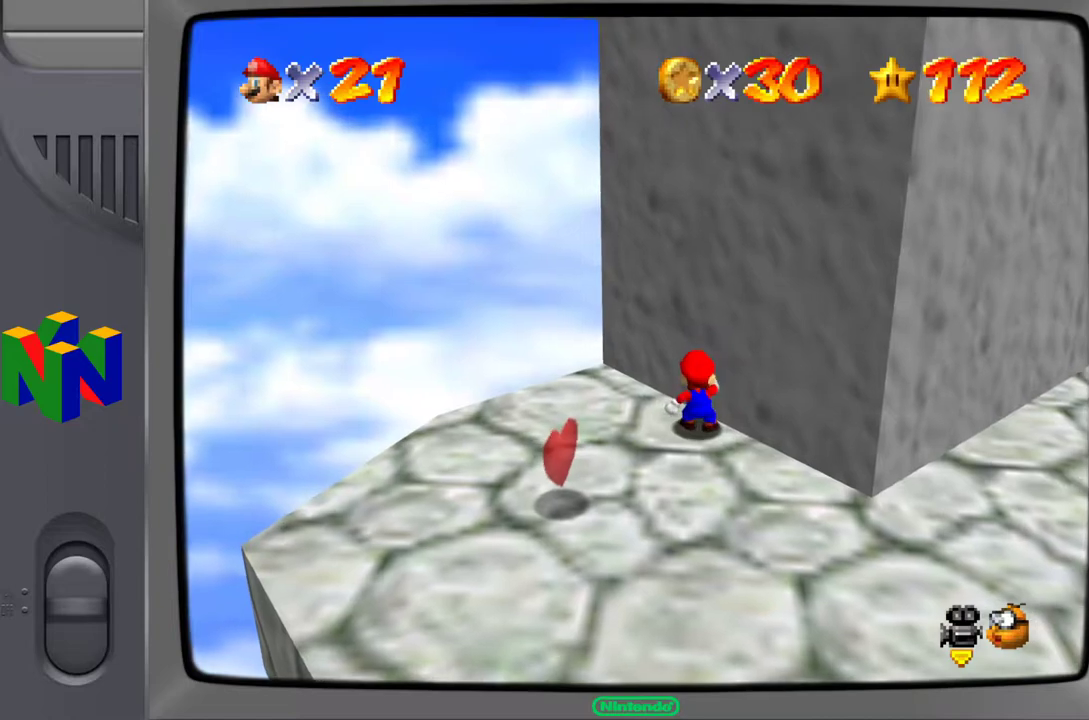
{"buttons": [], "left_stick": "down-left", "events": [[133, "C_DOWN", "up"], [167, "left_stick", "down"], [317, "left_stick", "down-left"]]}
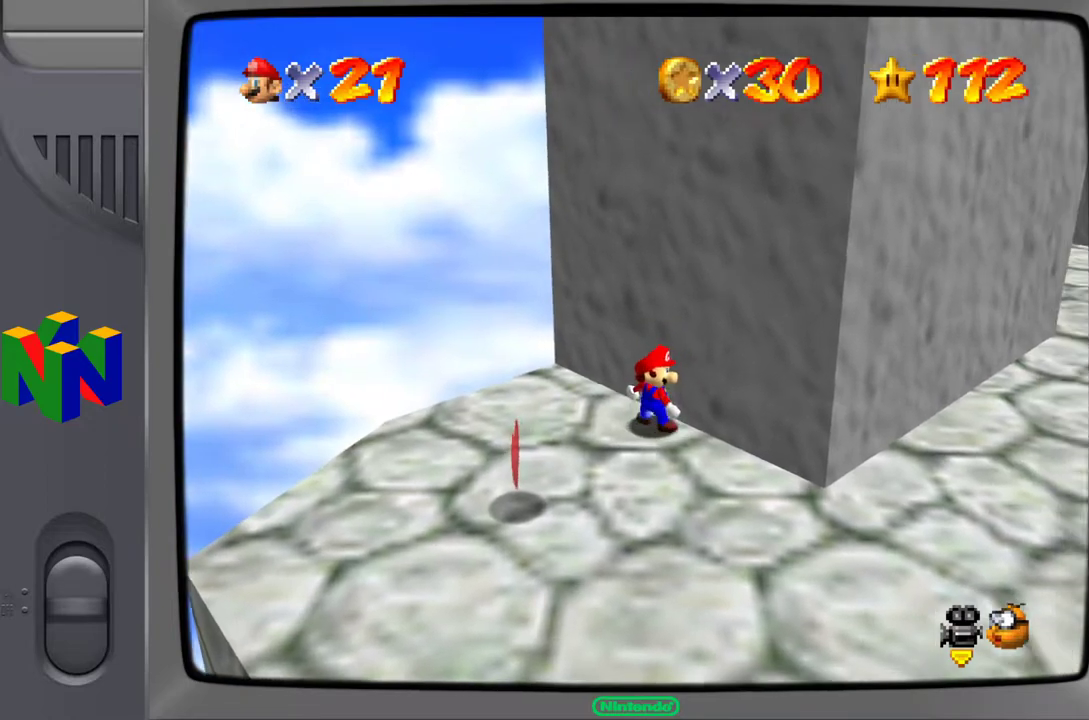
{"buttons": [], "left_stick": "center", "events": [[433, "left_stick", "center"]]}
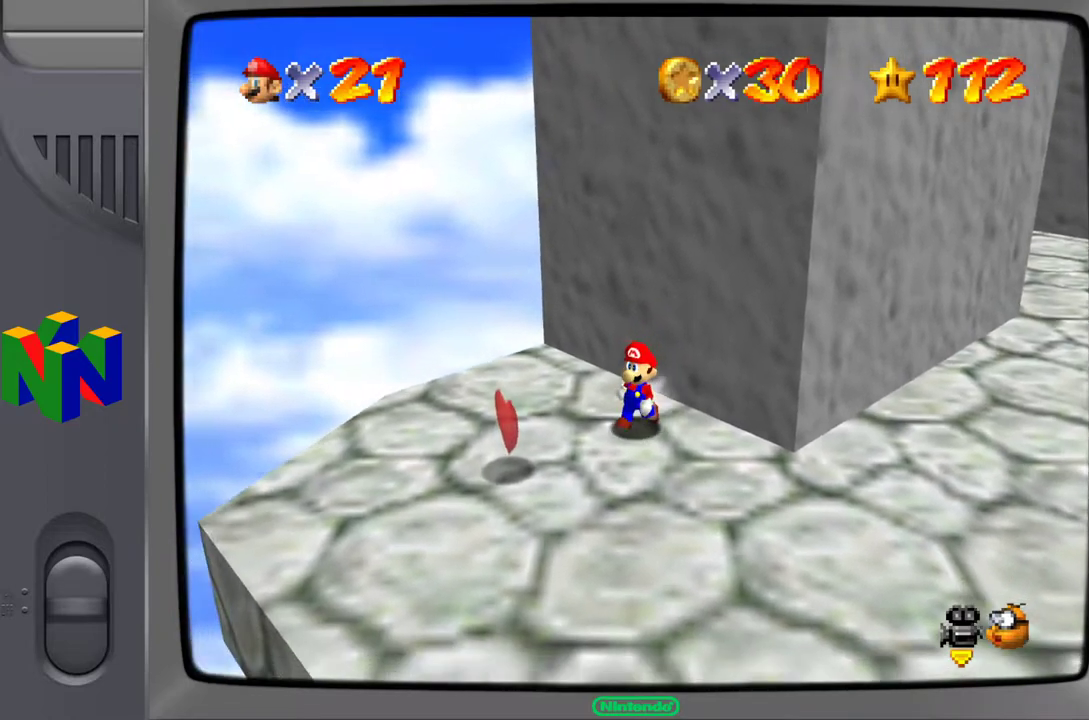
{"buttons": ["Z"], "left_stick": "center", "events": [[200, "Z", "down"]]}
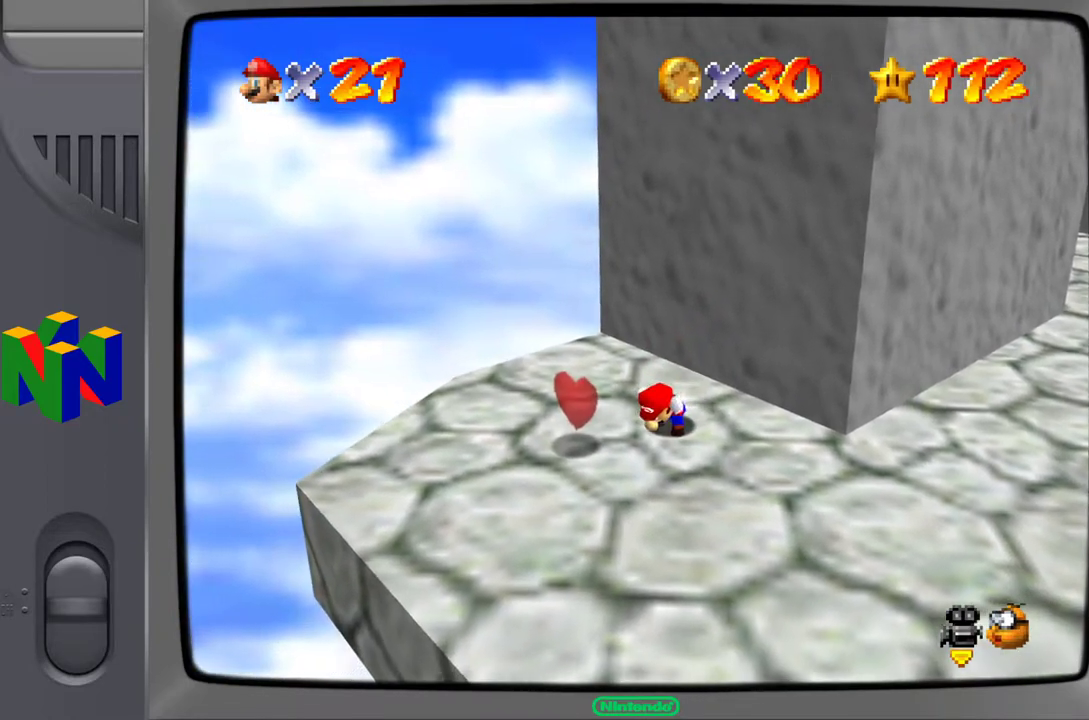
{"buttons": ["A", "Z"], "left_stick": "up", "events": [[167, "left_stick", "up"], [217, "A", "down"]]}
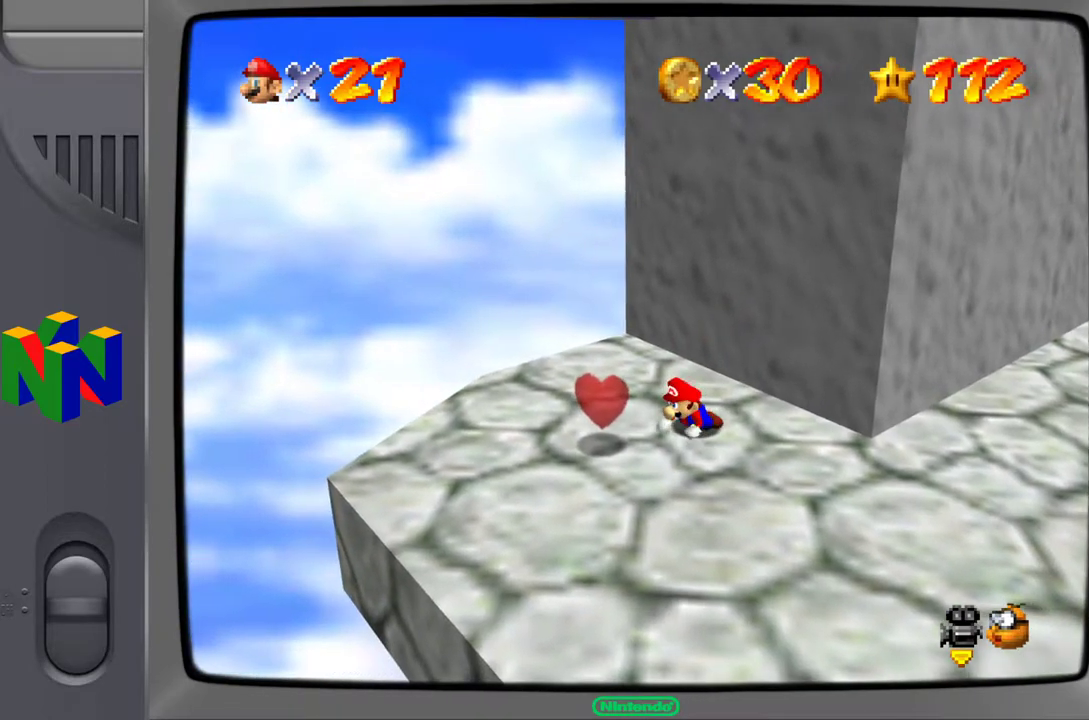
{"buttons": [], "left_stick": "up-right", "events": [[67, "left_stick", "up-right"], [100, "Z", "up"], [150, "A", "up"], [200, "left_stick", "up"], [383, "left_stick", "up-right"]]}
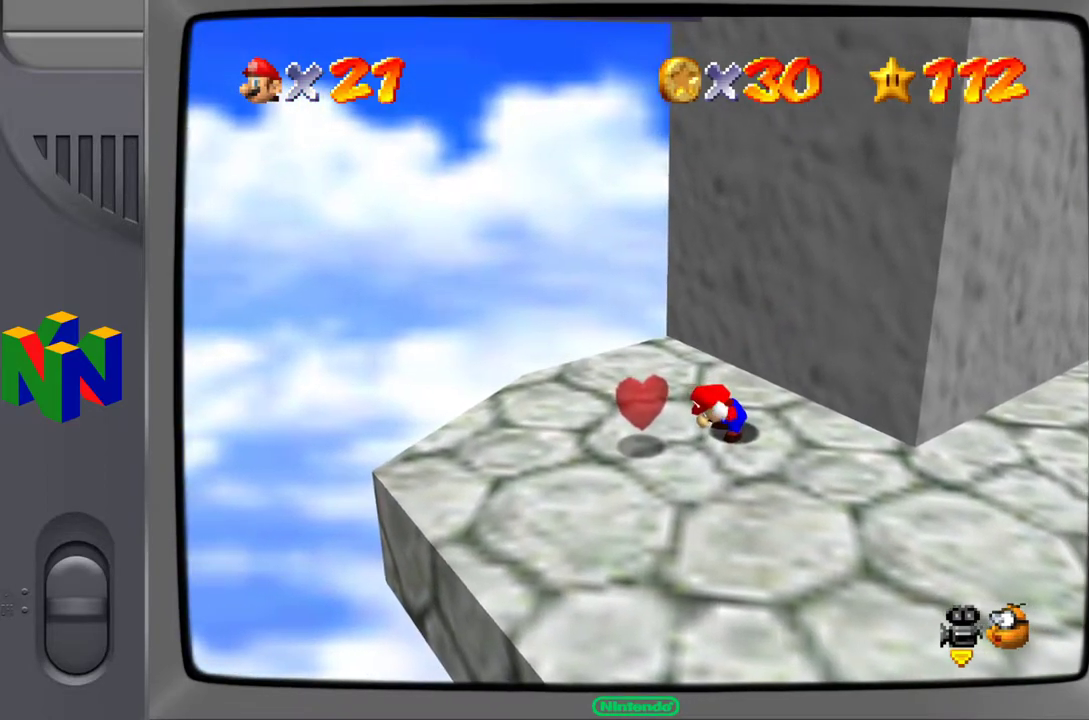
{"buttons": [], "left_stick": "center", "events": [[17, "left_stick", "center"]]}
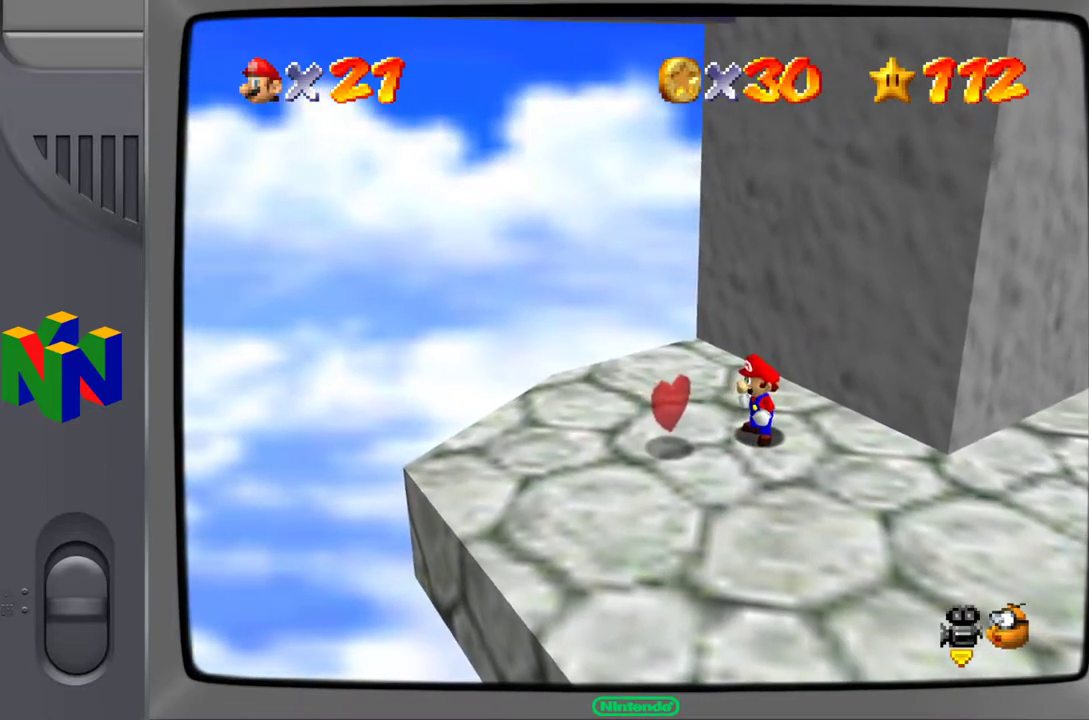
{"buttons": ["A"], "left_stick": "up-right", "events": [[50, "left_stick", "up-right"], [300, "A", "down"]]}
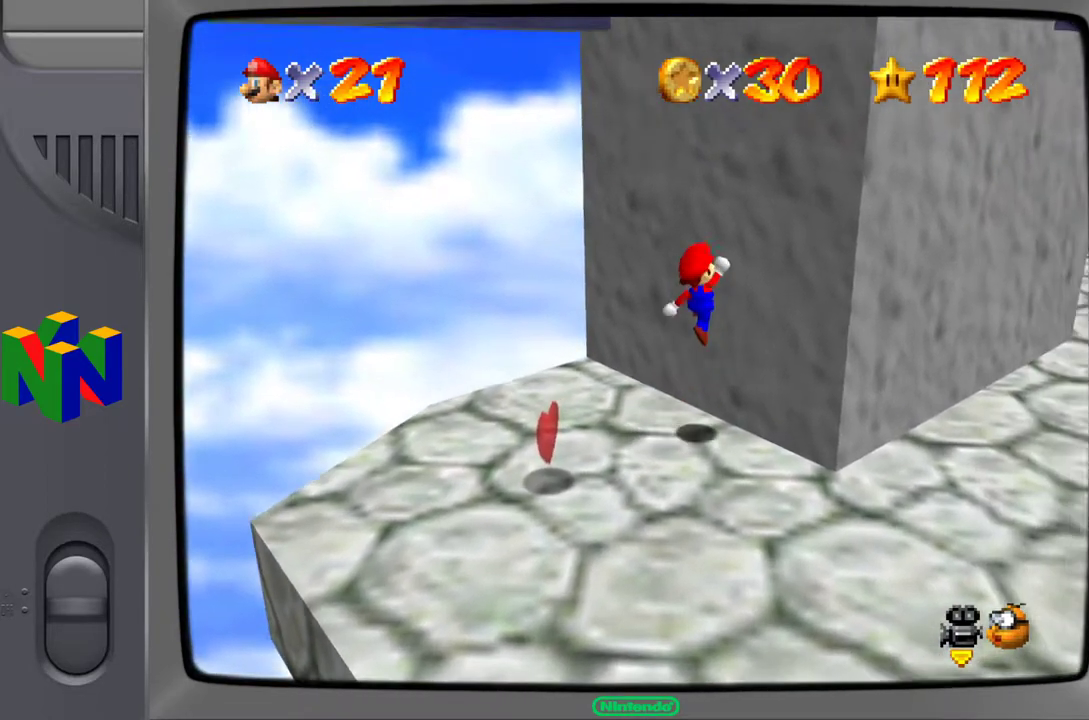
{"buttons": ["A"], "left_stick": "up-right", "events": [[217, "A", "up"], [333, "A", "down"]]}
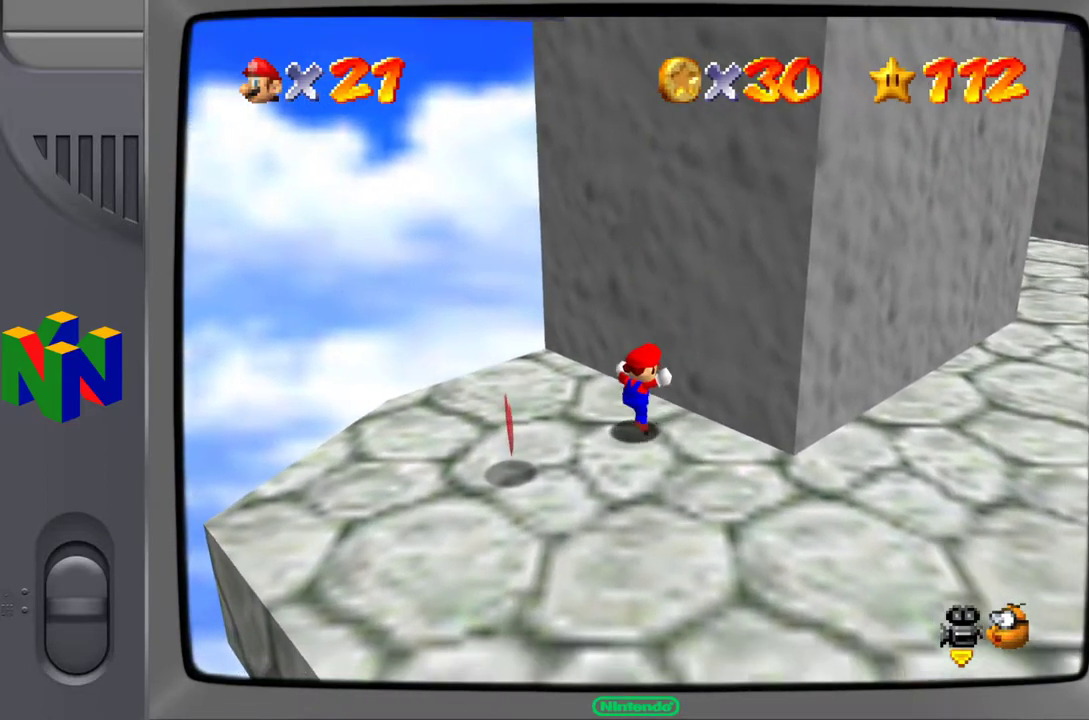
{"buttons": [], "left_stick": "down-right", "events": [[67, "A", "up"], [250, "left_stick", "down-right"]]}
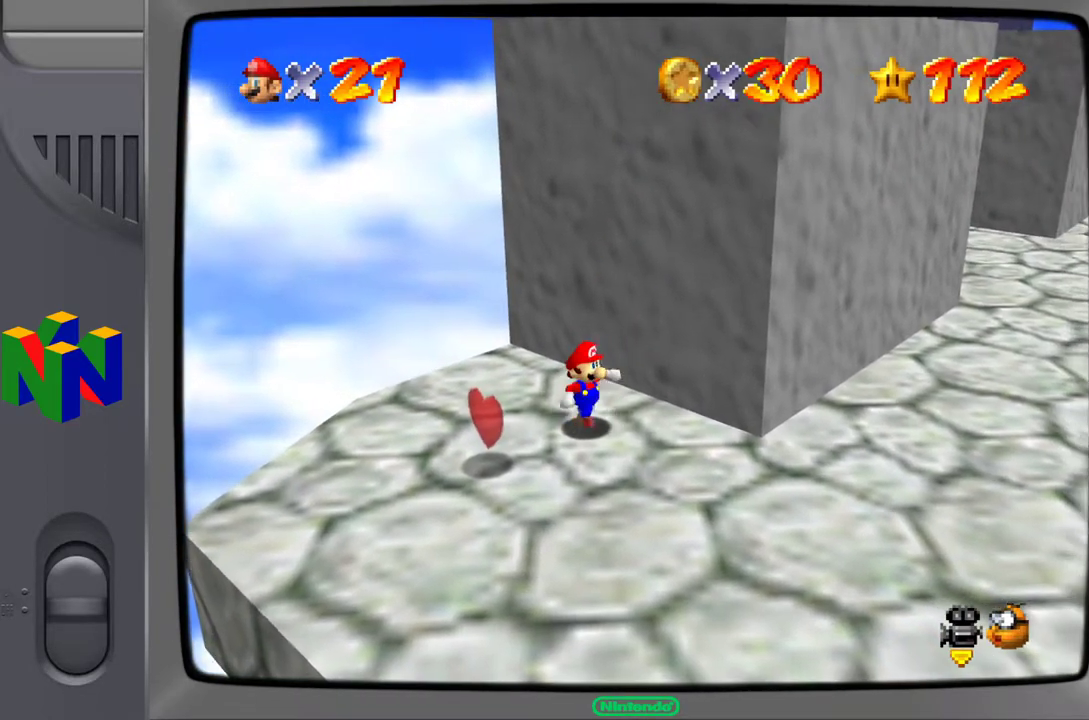
{"buttons": ["C_DOWN"], "left_stick": "center", "events": [[183, "C_RIGHT", "down"], [300, "C_RIGHT", "up"], [300, "left_stick", "center"], [467, "C_DOWN", "down"]]}
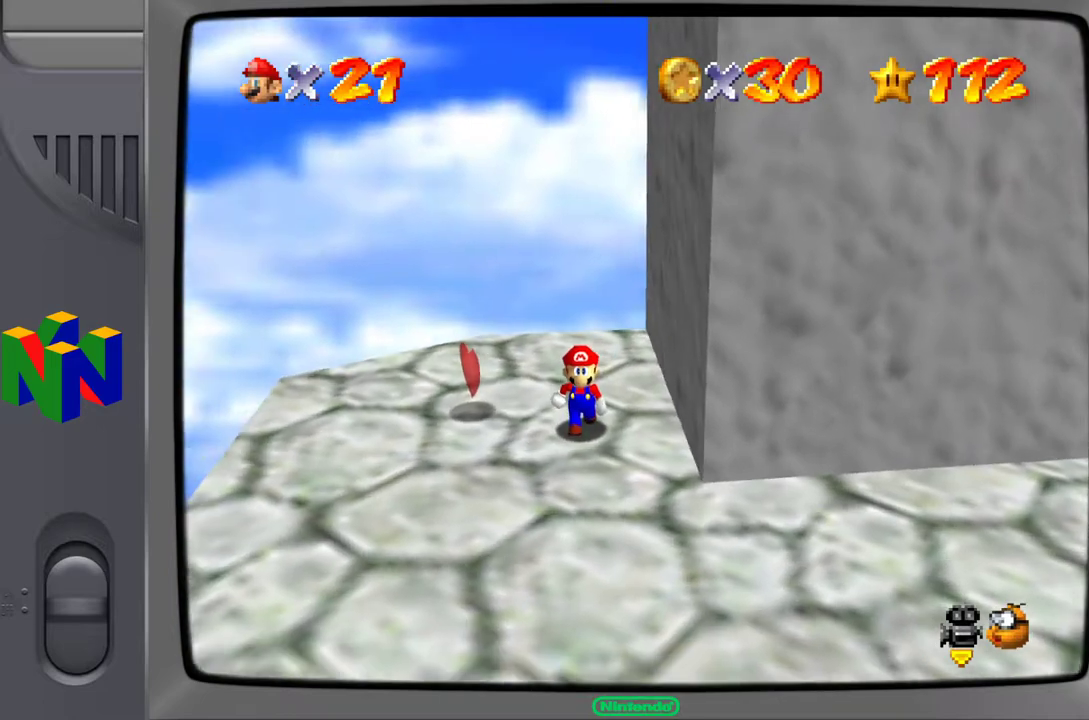
{"buttons": [], "left_stick": "down", "events": [[117, "C_DOWN", "up"], [217, "C_DOWN", "down"], [300, "left_stick", "down"], [367, "C_DOWN", "up"]]}
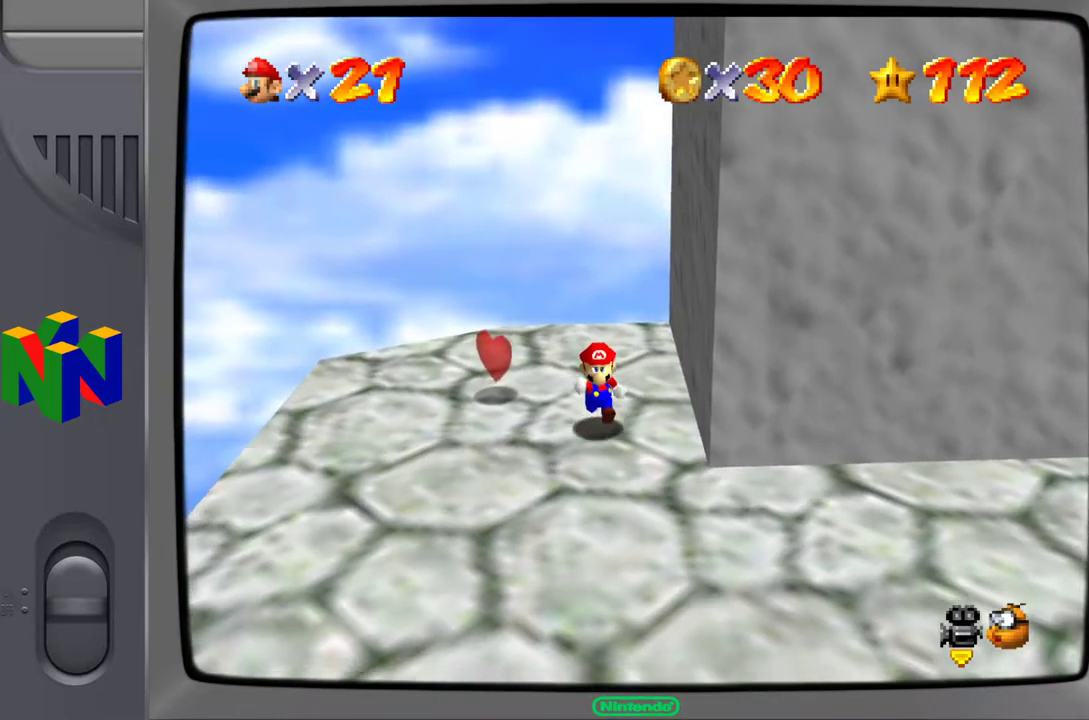
{"buttons": [], "left_stick": "center", "events": [[267, "C_UP", "down"], [350, "left_stick", "center"], [400, "C_UP", "up"]]}
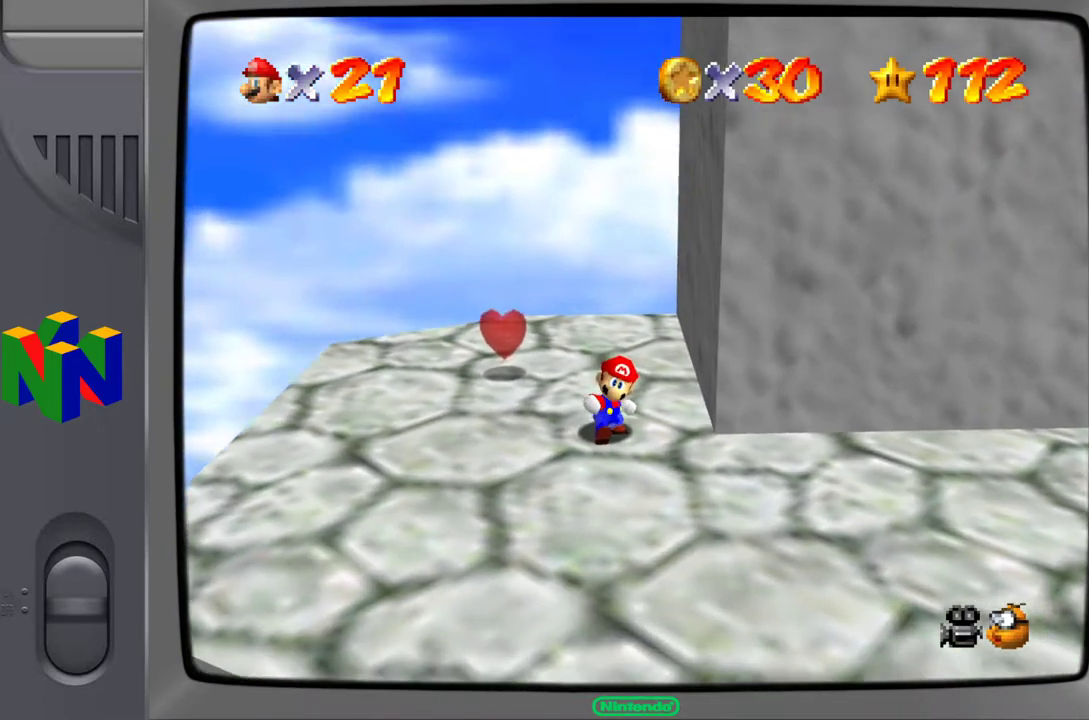
{"buttons": [], "left_stick": "center", "events": []}
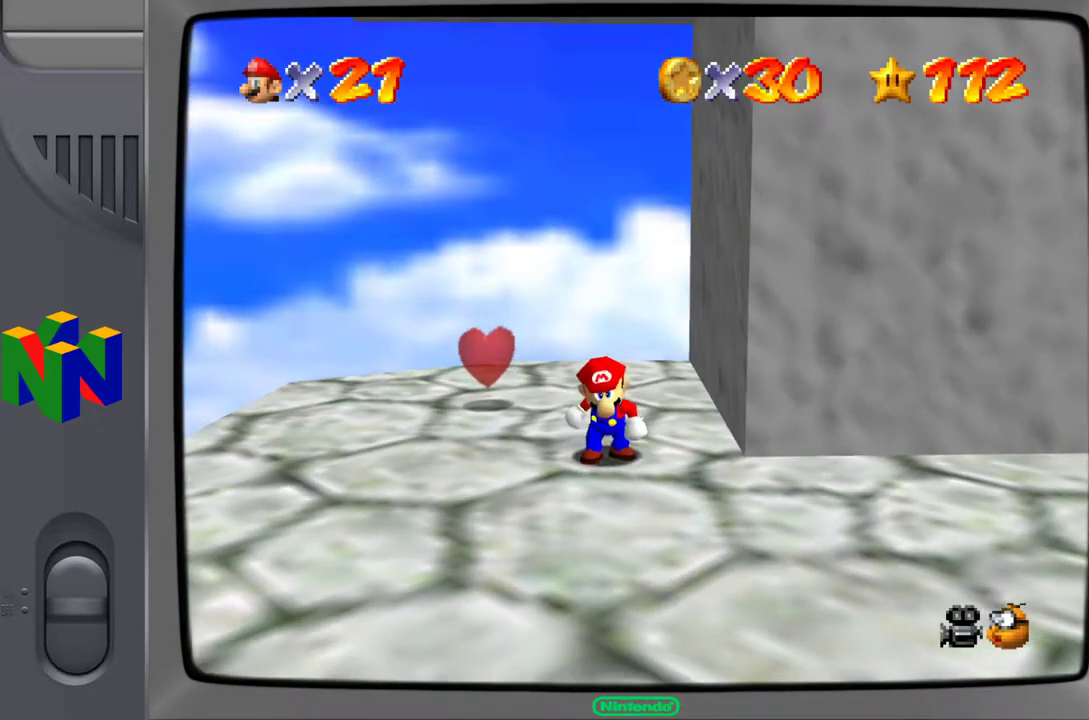
{"buttons": [], "left_stick": "center", "events": [[50, "left_stick", "up-left"], [200, "left_stick", "center"]]}
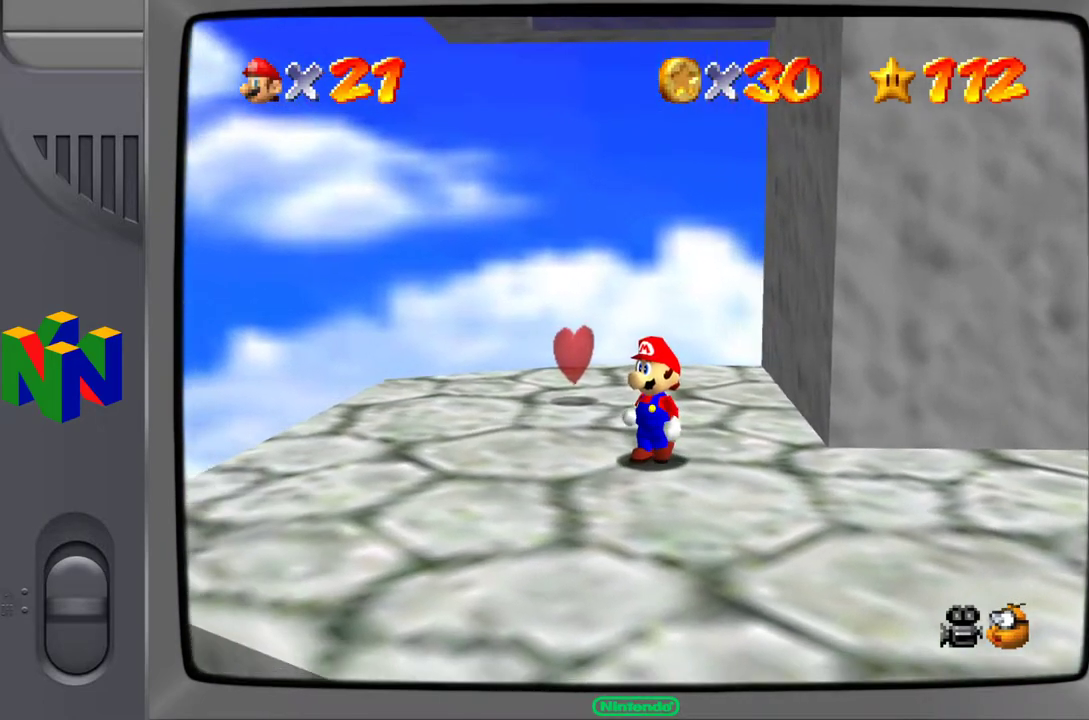
{"buttons": [], "left_stick": "center", "events": []}
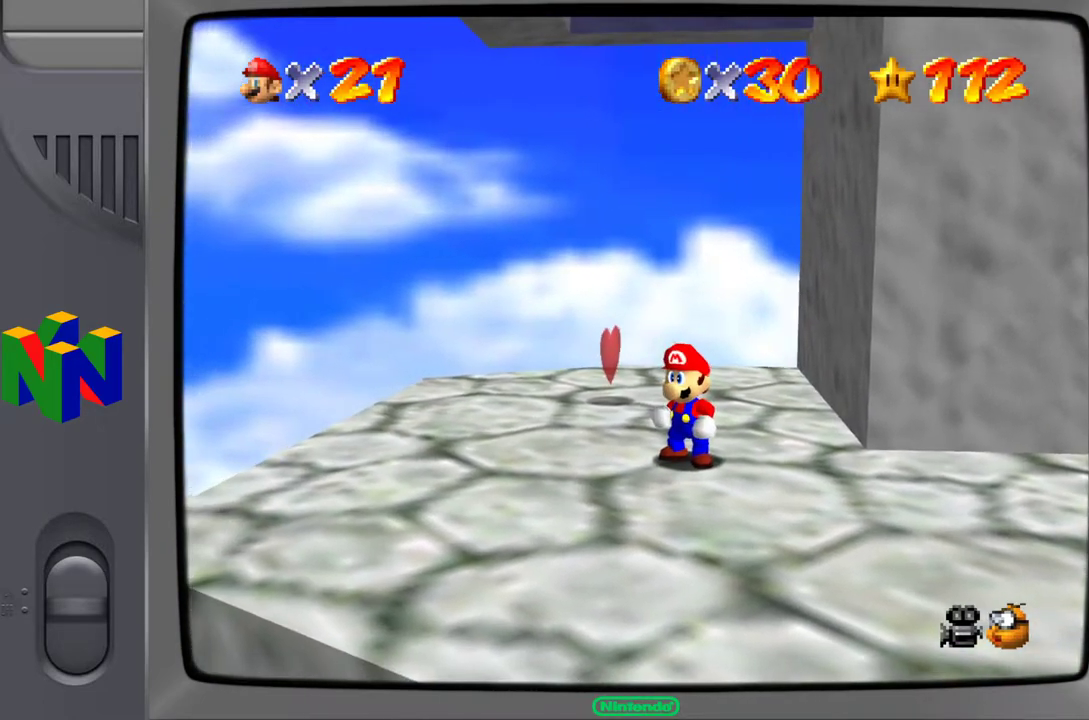
{"buttons": [], "left_stick": "up", "events": [[300, "left_stick", "up"]]}
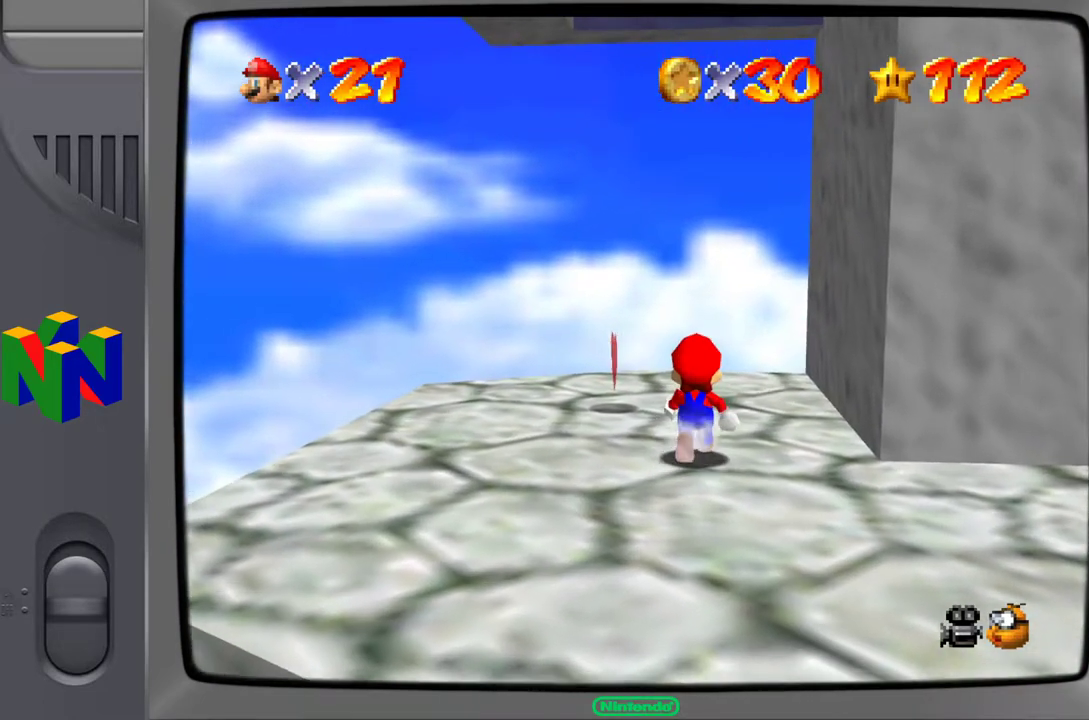
{"buttons": [], "left_stick": "center", "events": [[17, "left_stick", "center"], [183, "C_UP", "down"], [300, "C_UP", "up"]]}
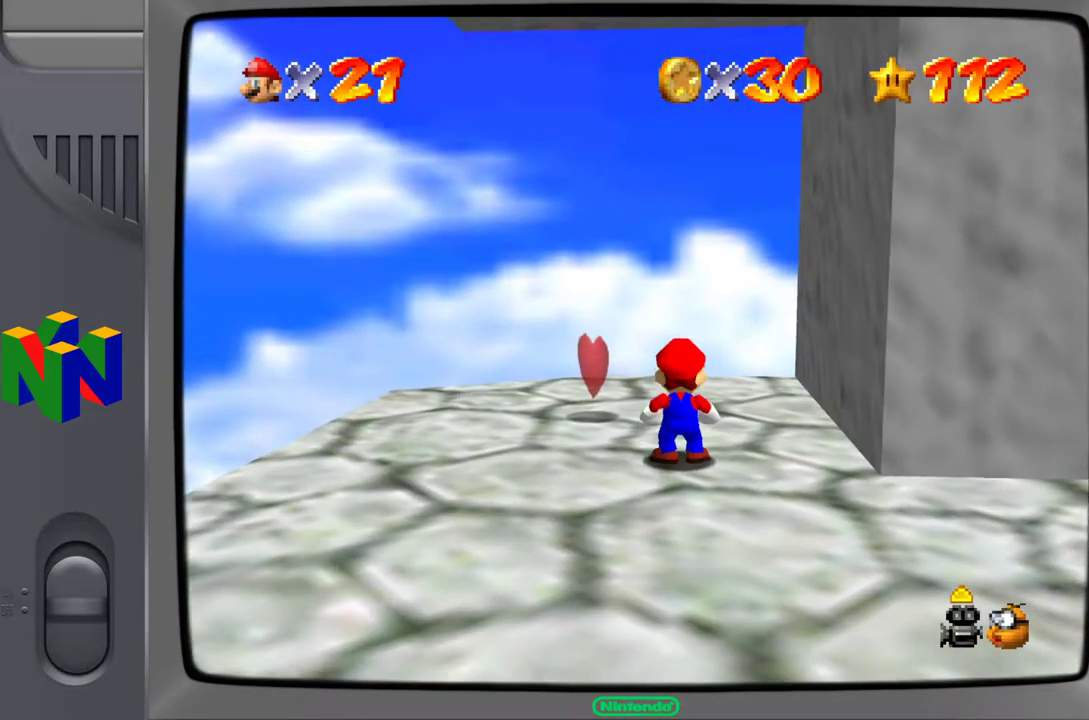
{"buttons": [], "left_stick": "up", "events": [[500, "left_stick", "up"]]}
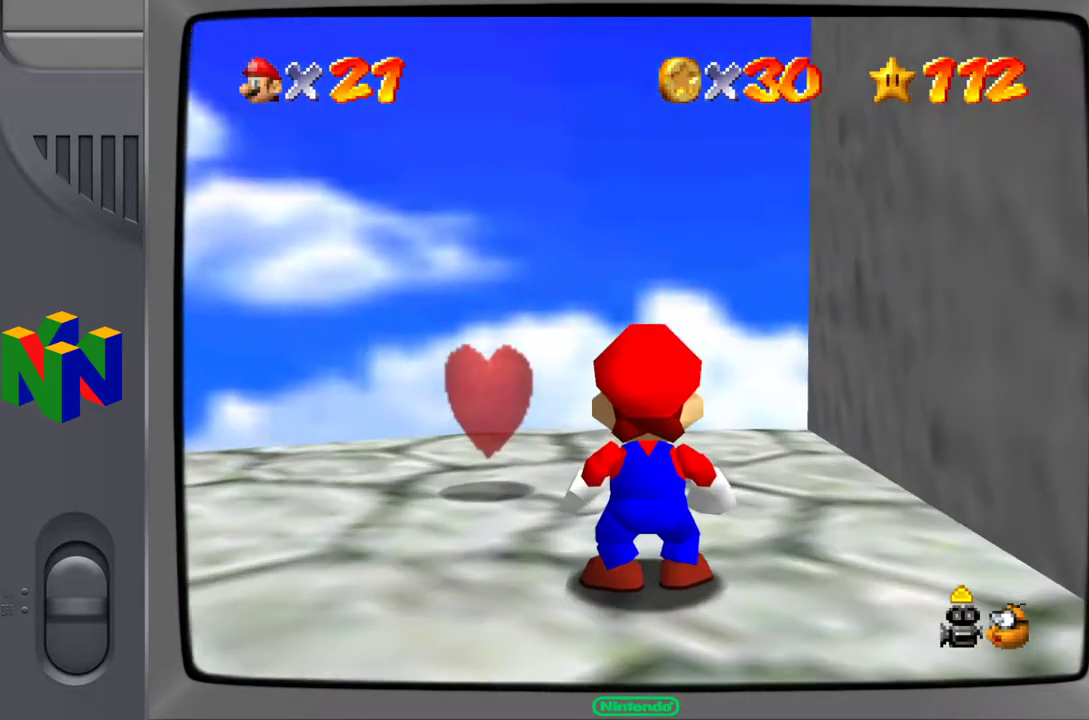
{"buttons": [], "left_stick": "center", "events": [[483, "left_stick", "center"]]}
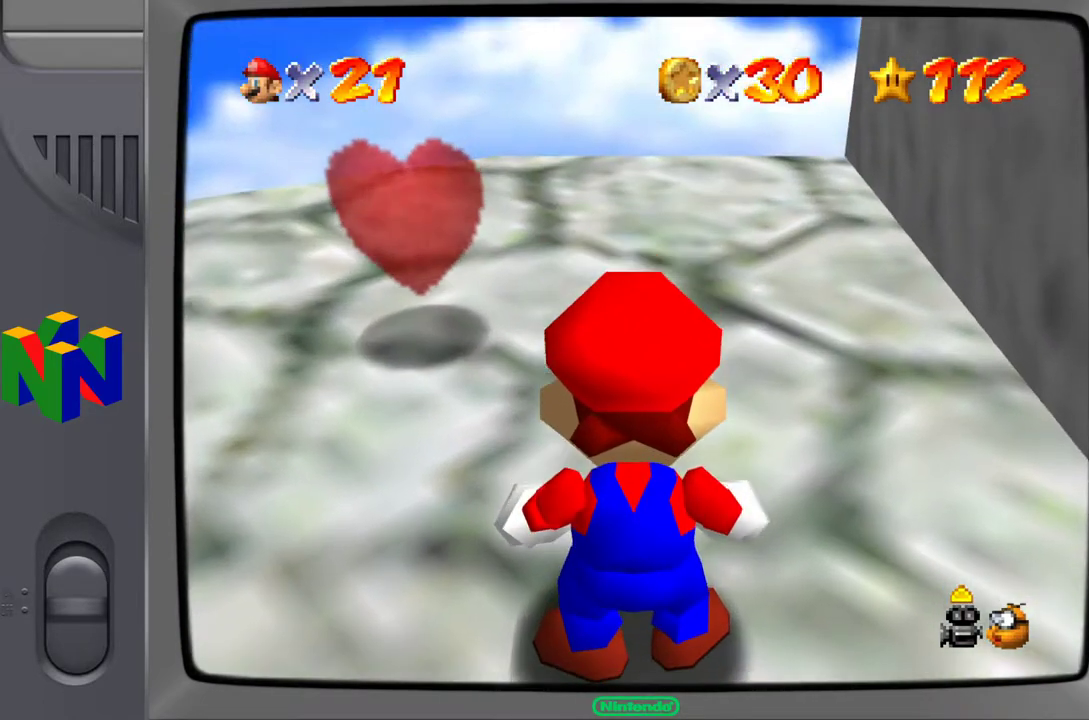
{"buttons": [], "left_stick": "down-right", "events": [[17, "left_stick", "down"], [67, "left_stick", "down-right"]]}
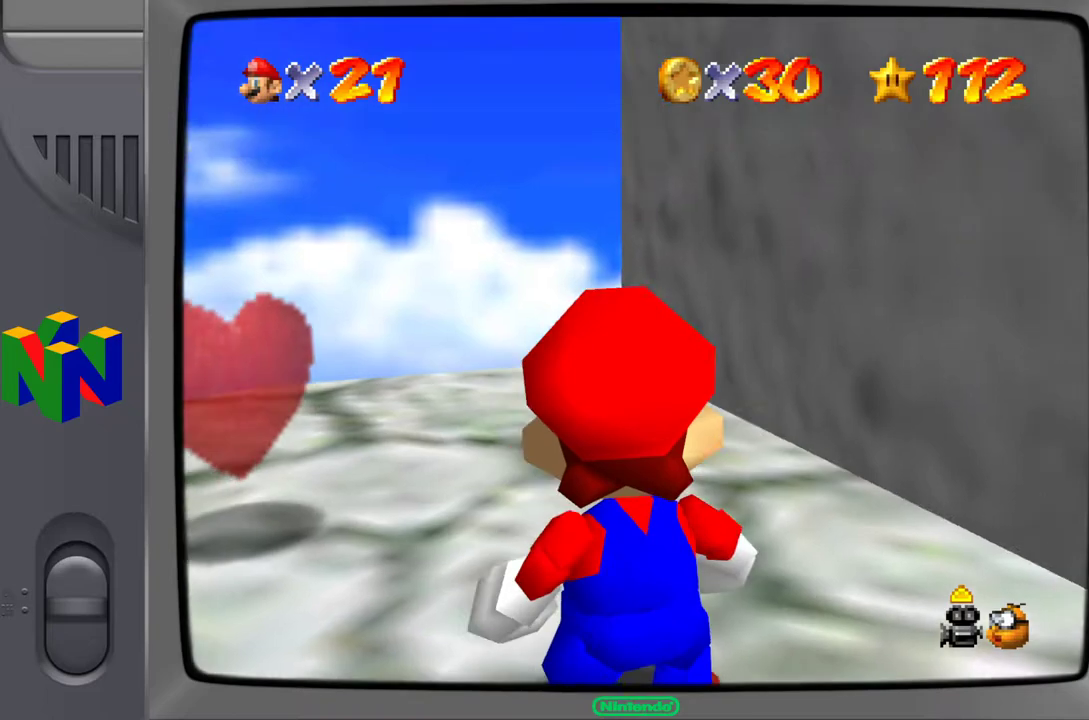
{"buttons": [], "left_stick": "down", "events": [[267, "left_stick", "down"]]}
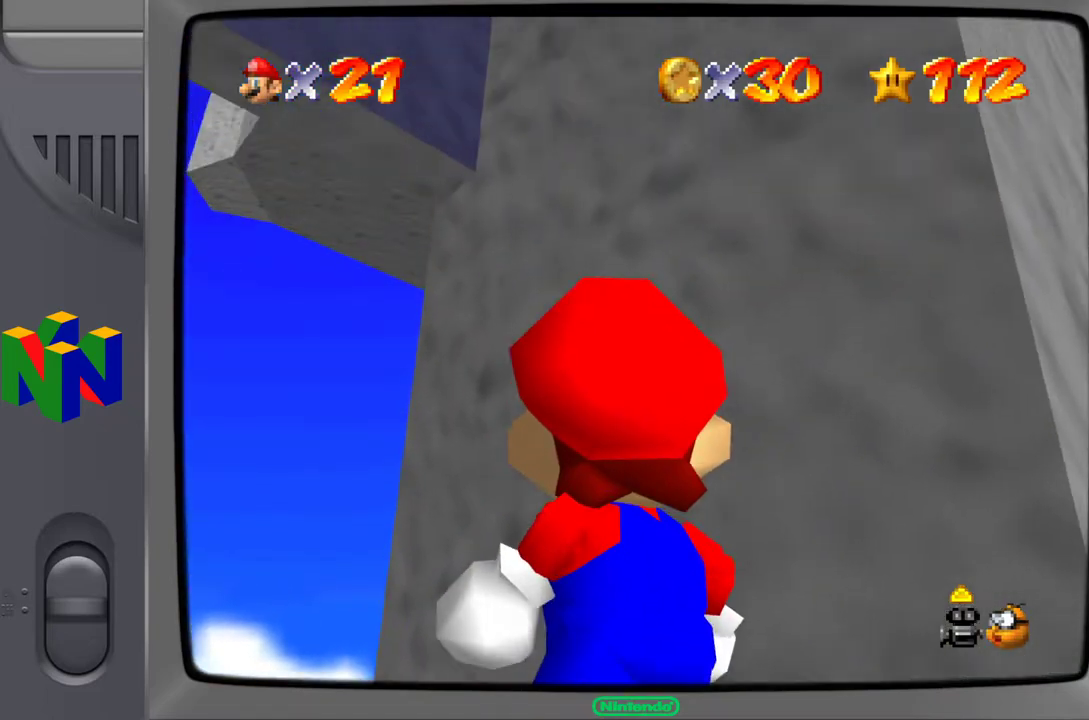
{"buttons": [], "left_stick": "down-left", "events": [[350, "left_stick", "down-left"]]}
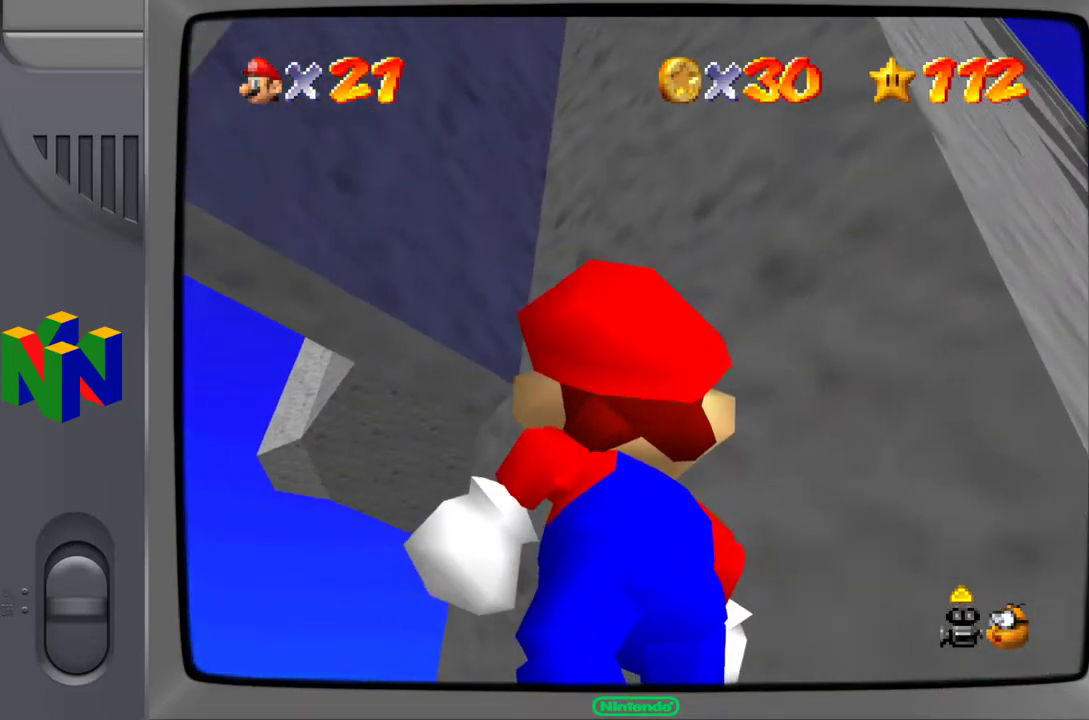
{"buttons": [], "left_stick": "center", "events": [[467, "left_stick", "center"]]}
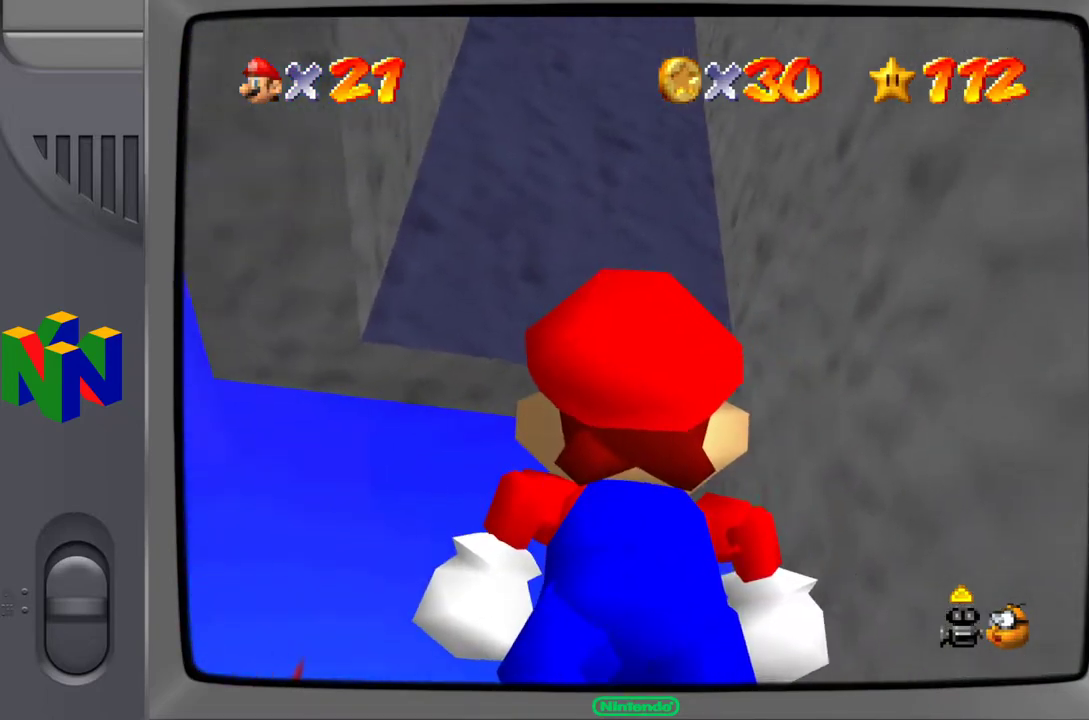
{"buttons": [], "left_stick": "center", "events": [[117, "C_UP", "down"], [417, "C_UP", "up"]]}
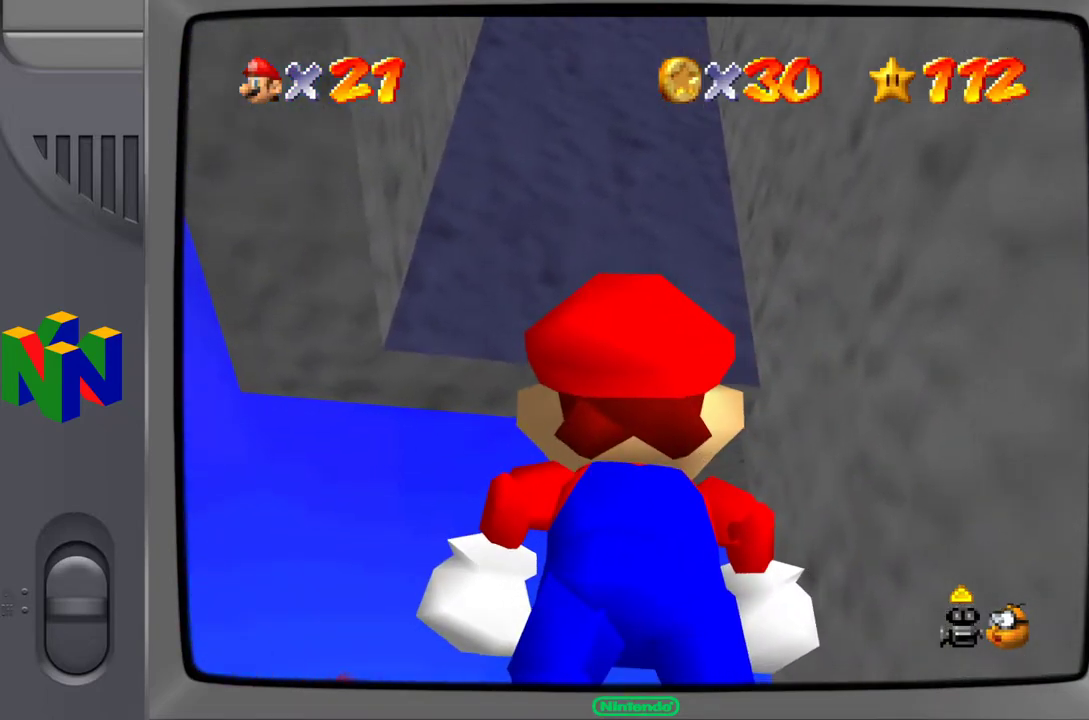
{"buttons": [], "left_stick": "center", "events": [[200, "C_LEFT", "down"], [400, "C_LEFT", "up"]]}
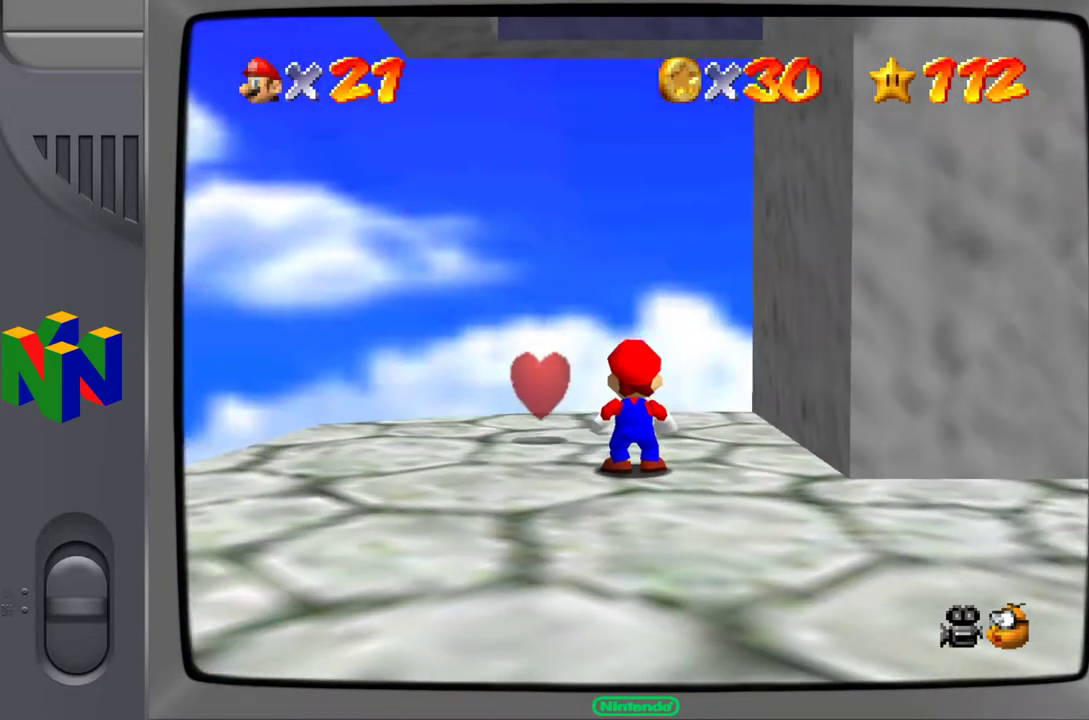
{"buttons": [], "left_stick": "up", "events": [[483, "left_stick", "up"]]}
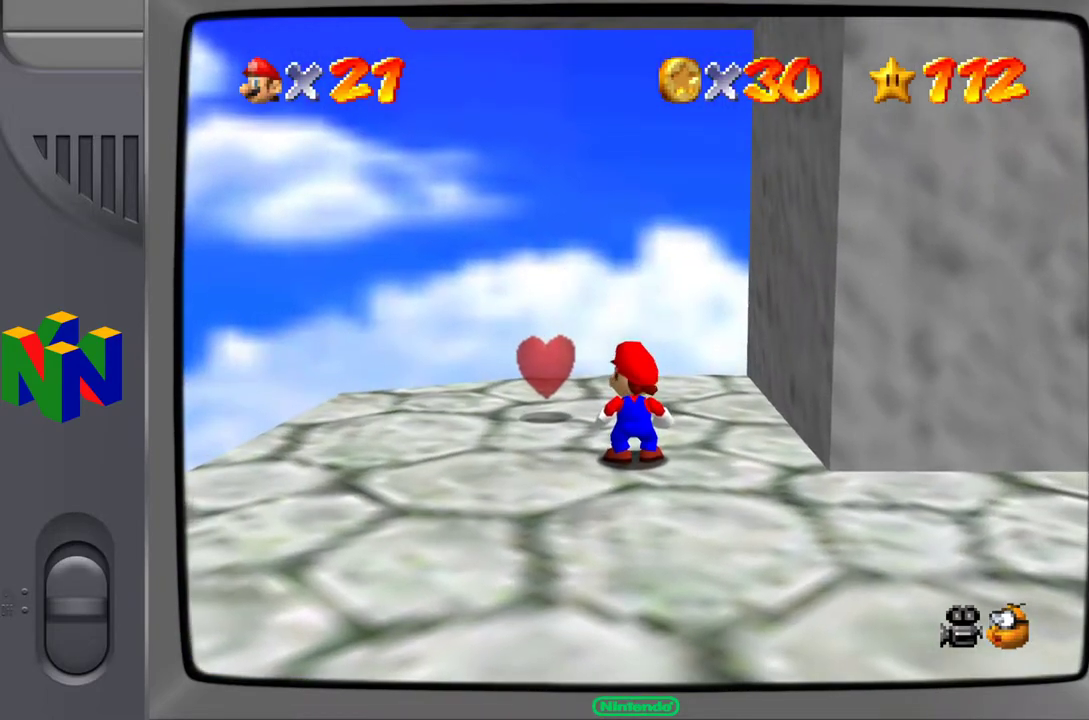
{"buttons": [], "left_stick": "left", "events": [[100, "left_stick", "up-left"], [200, "left_stick", "left"]]}